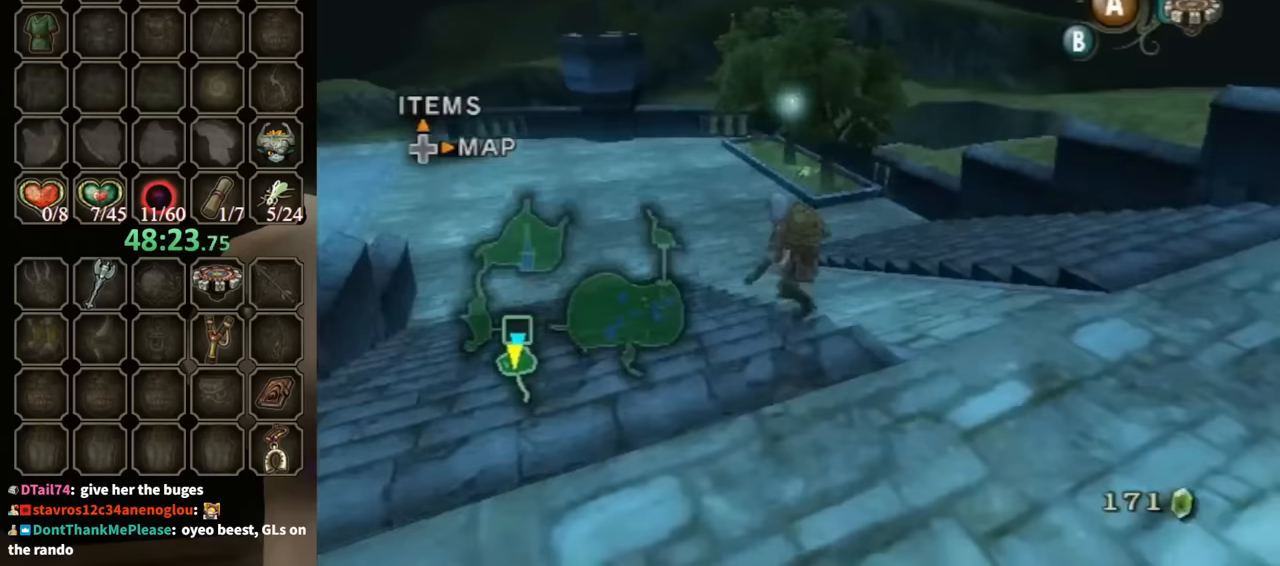
Gameplay with a controller (Nintendo layout); each line is a JSON object with the inputs held at the frame after it. "events" lists button and stick changes between this image and that frame as [ms after this image, input, new state], when the widget could be followed in between. Not read: L3 R3.
{"buttons": ["Y", "R1"], "left_stick": "center", "right_stick": "center", "events": [[200, "left_stick", "up"], [300, "R1", "down"], [367, "Y", "down"], [400, "left_stick", "center"]]}
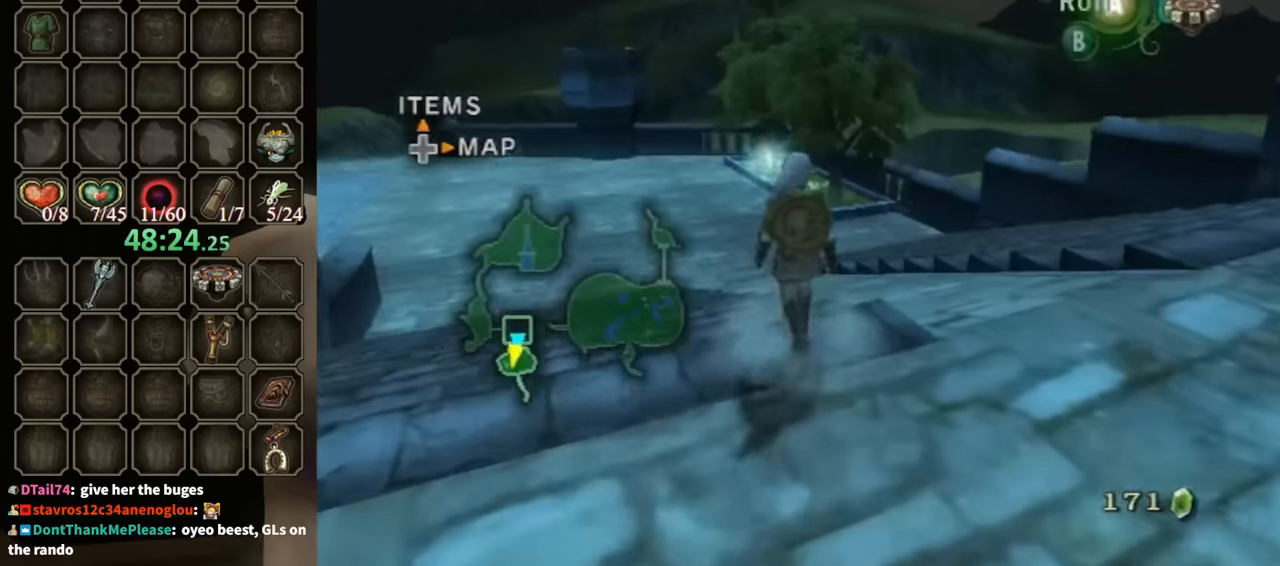
{"buttons": [], "left_stick": "center", "right_stick": "center", "events": [[267, "Y", "up"], [367, "R1", "up"]]}
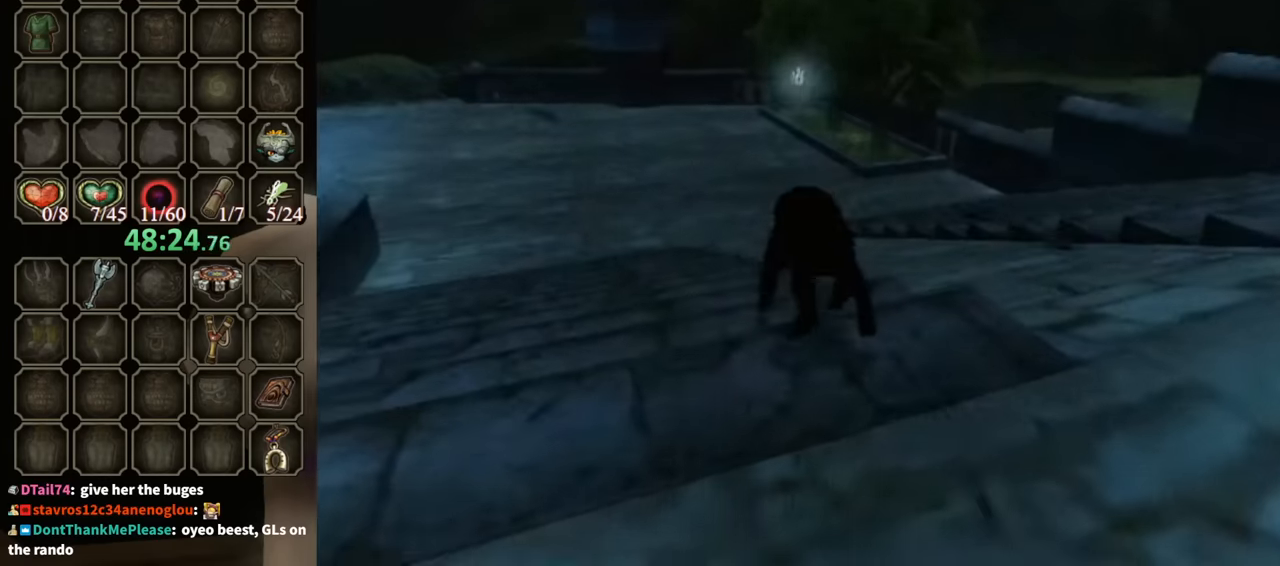
{"buttons": [], "left_stick": "center", "right_stick": "center", "events": []}
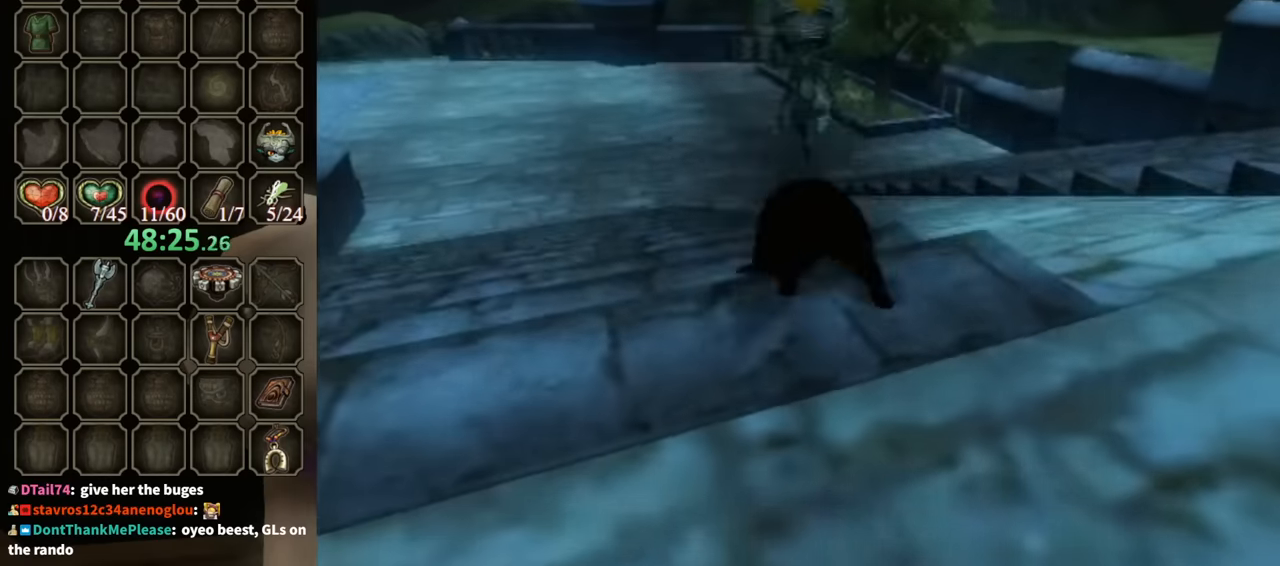
{"buttons": [], "left_stick": "center", "right_stick": "center", "events": []}
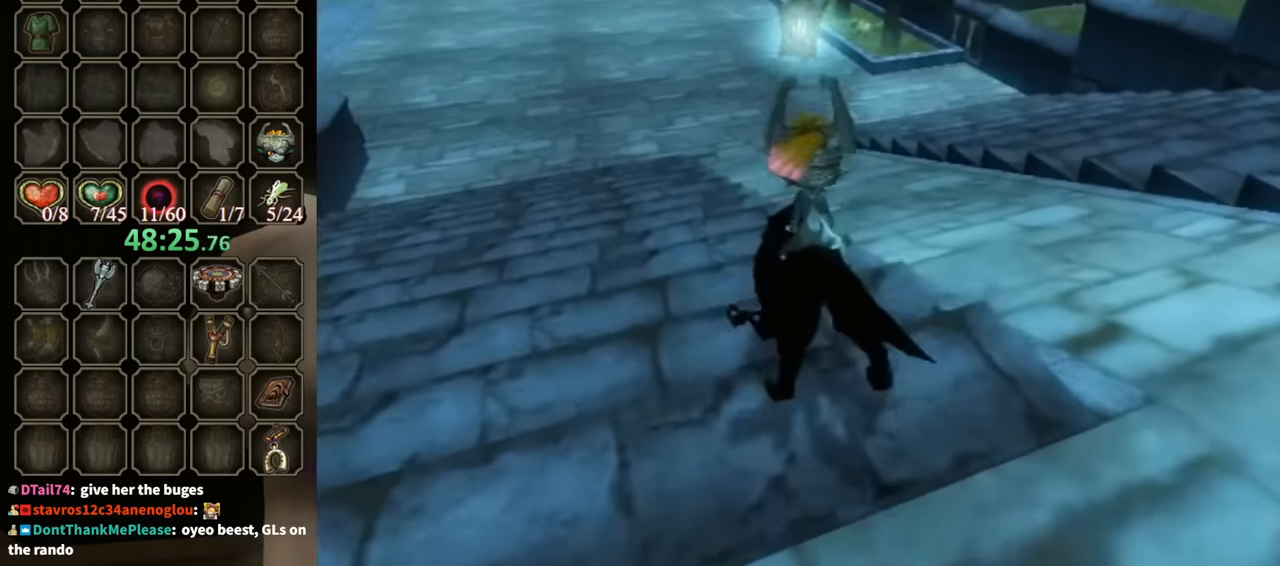
{"buttons": [], "left_stick": "center", "right_stick": "center", "events": []}
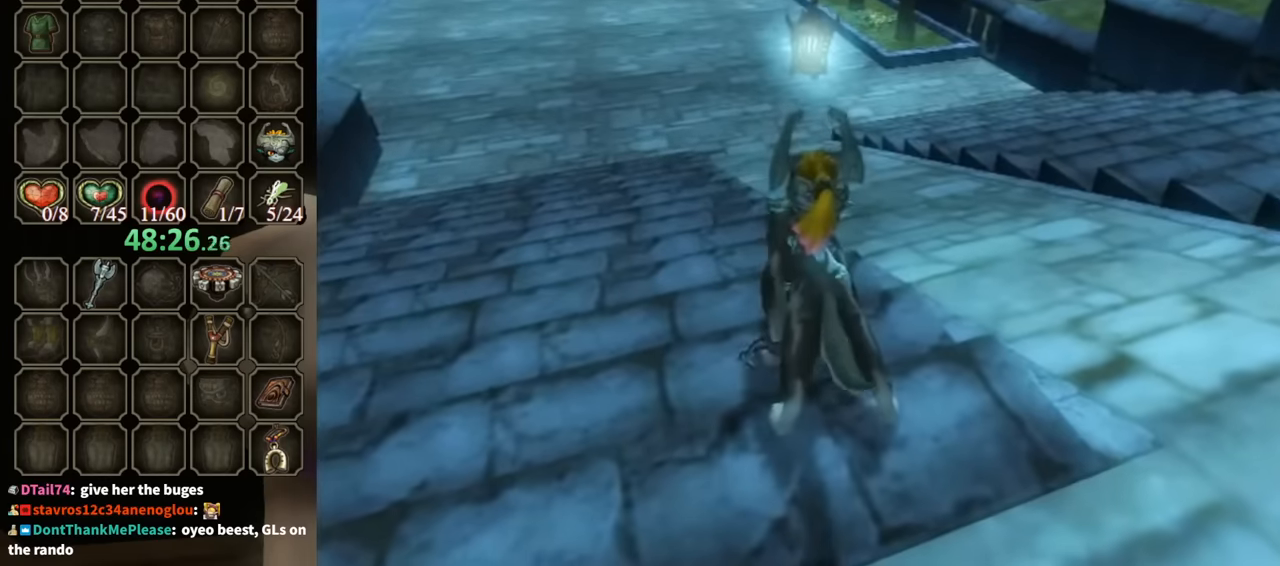
{"buttons": ["B"], "left_stick": "down-left", "right_stick": "center", "events": [[300, "B", "down"], [300, "left_stick", "down-left"]]}
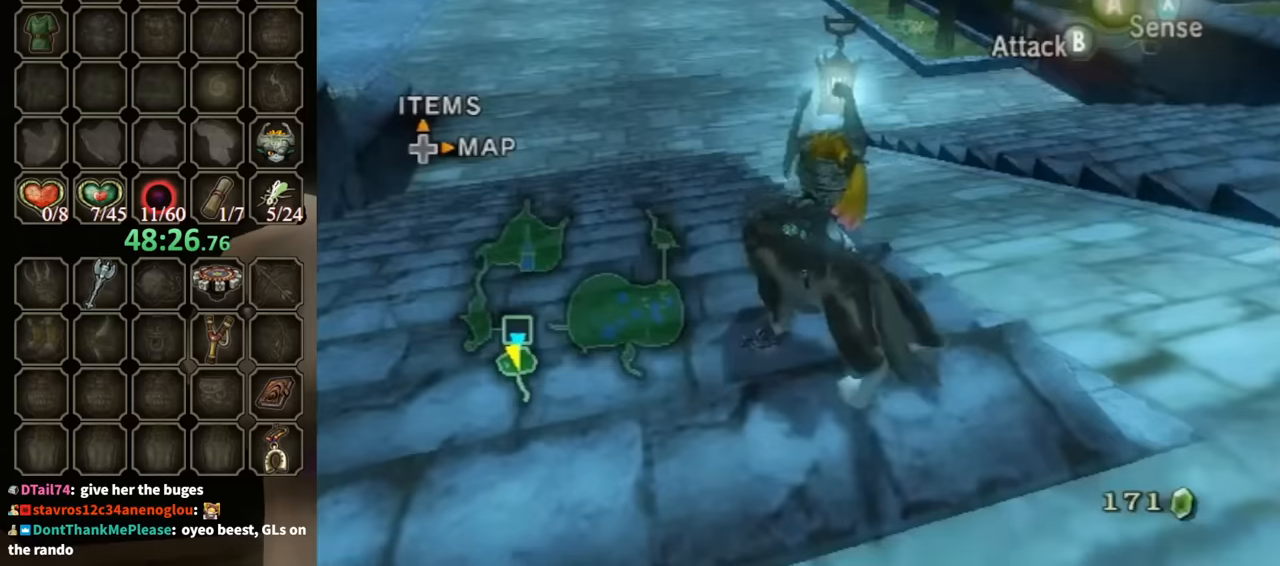
{"buttons": ["B"], "left_stick": "down", "right_stick": "center", "events": [[67, "left_stick", "down"]]}
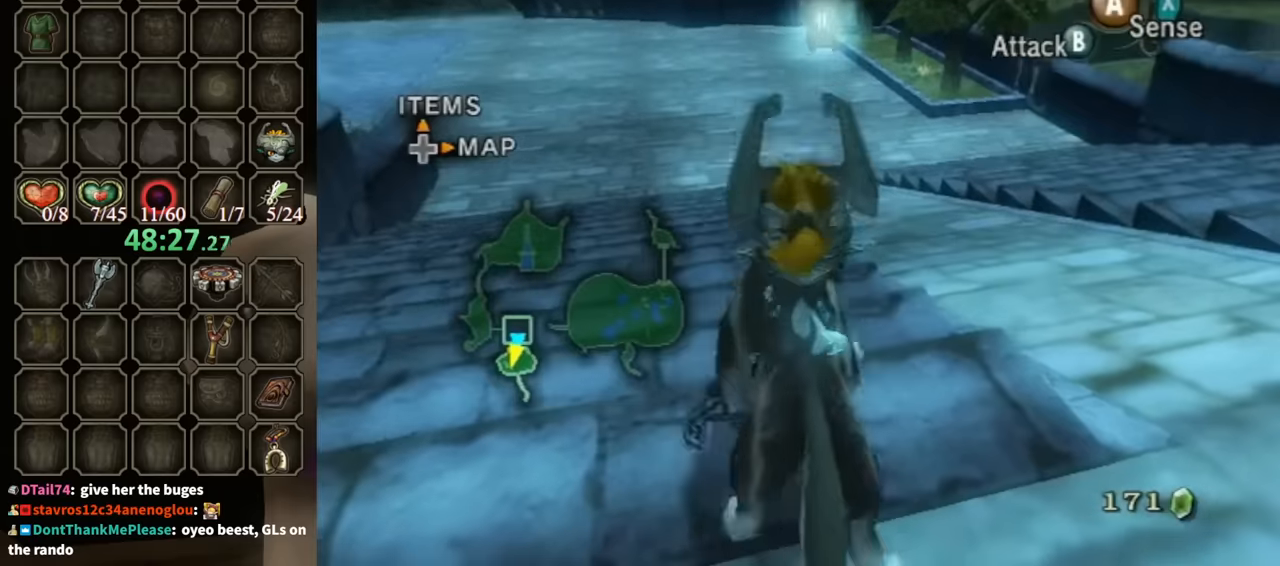
{"buttons": [], "left_stick": "center", "right_stick": "center", "events": [[33, "left_stick", "up"], [300, "X", "down"], [367, "X", "up"], [400, "left_stick", "center"], [500, "B", "up"]]}
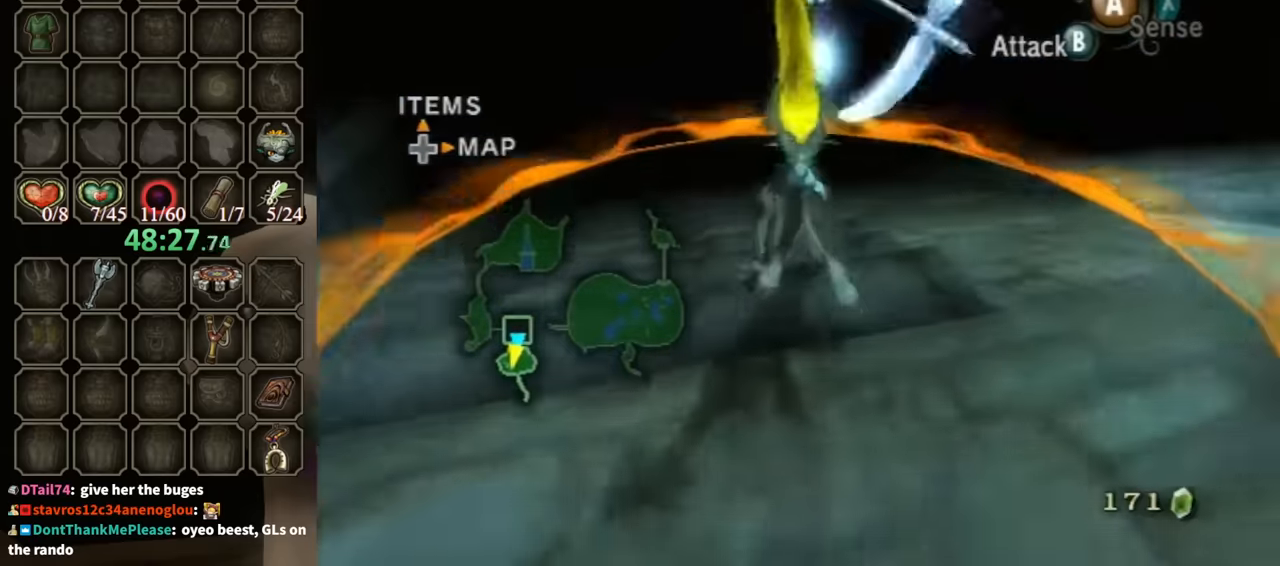
{"buttons": [], "left_stick": "center", "right_stick": "center", "events": []}
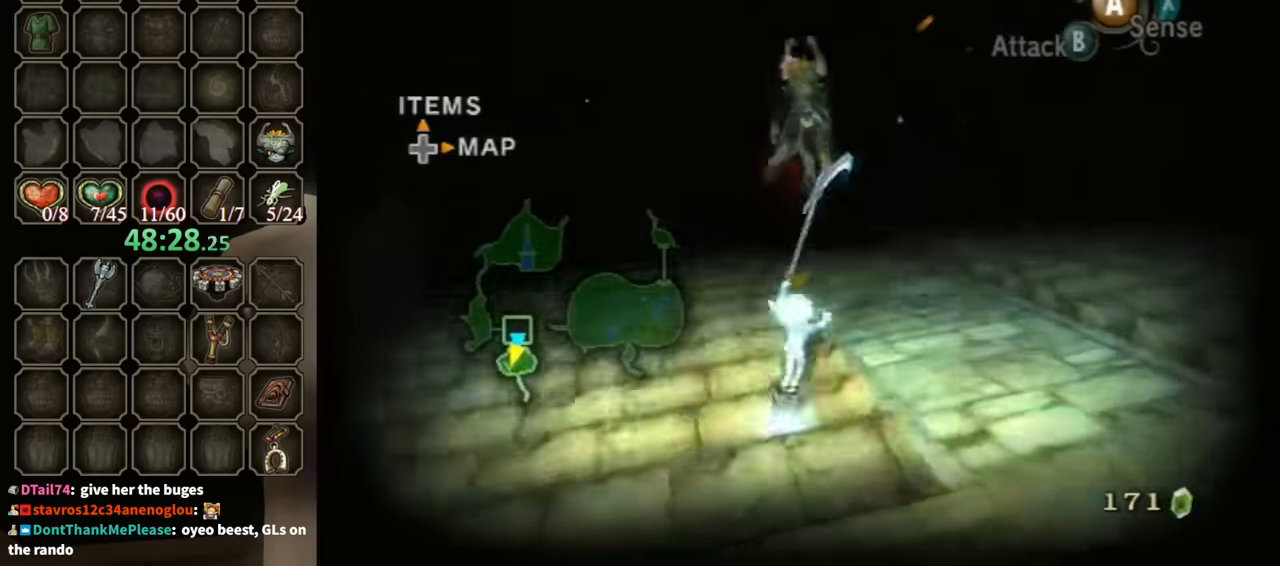
{"buttons": [], "left_stick": "up-left", "right_stick": "right", "events": [[133, "left_stick", "down"], [133, "right_stick", "right"], [267, "left_stick", "up-left"]]}
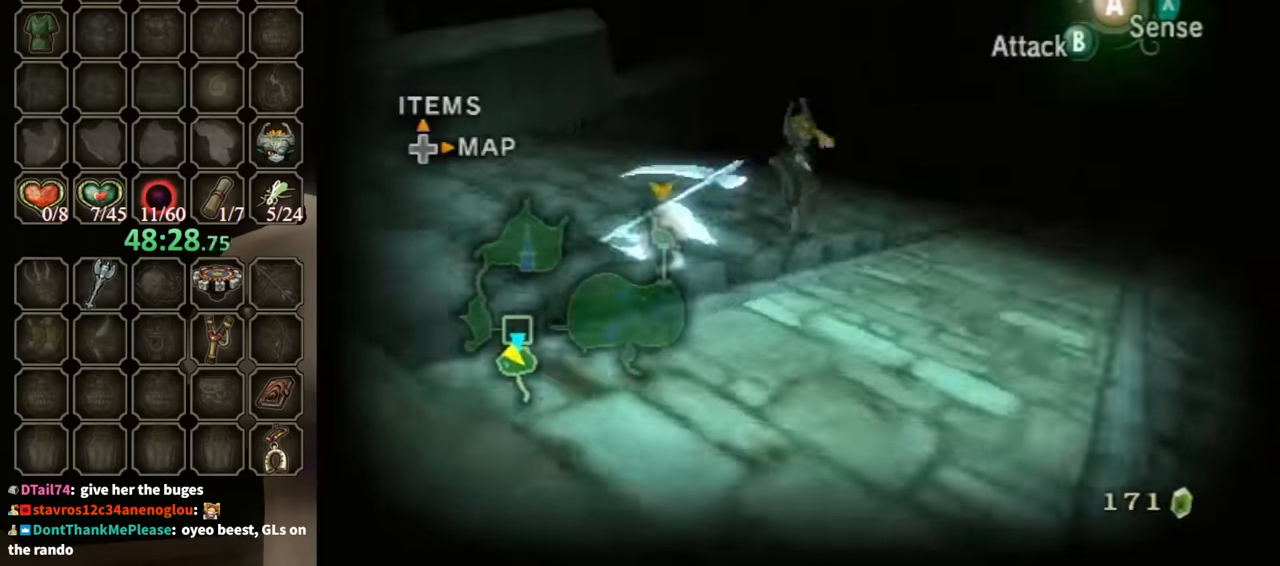
{"buttons": [], "left_stick": "center", "right_stick": "center", "events": [[167, "left_stick", "center"], [200, "right_stick", "center"], [333, "L1", "down"], [367, "A", "down"], [467, "A", "up"], [467, "L1", "up"]]}
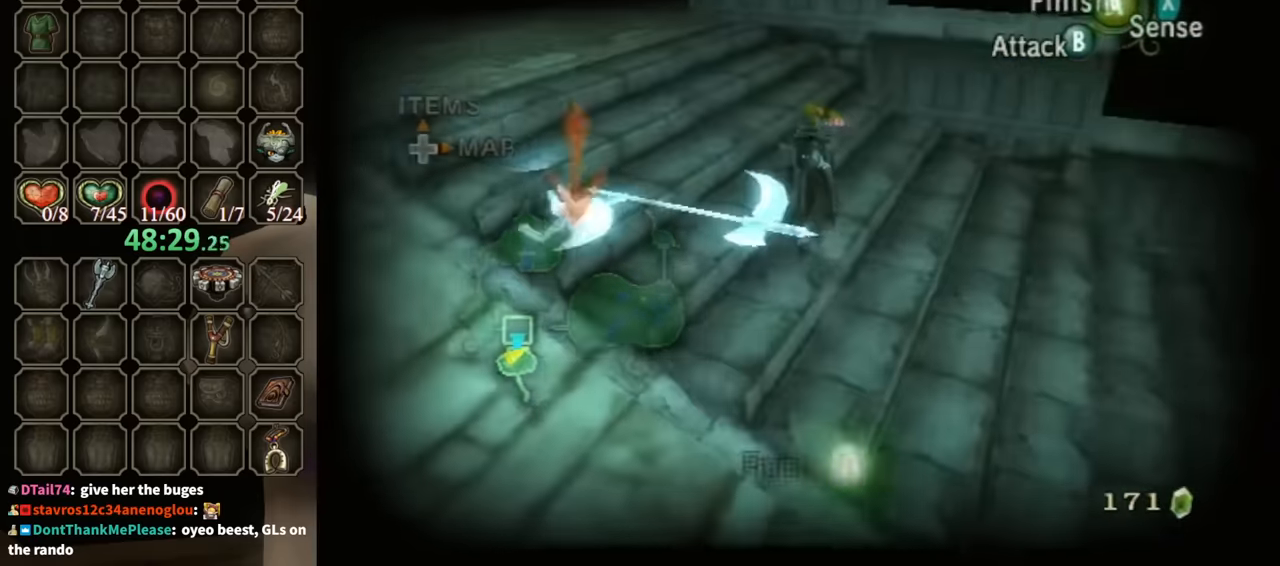
{"buttons": [], "left_stick": "center", "right_stick": "left", "events": [[33, "right_stick", "left"], [133, "X", "down"], [233, "X", "up"]]}
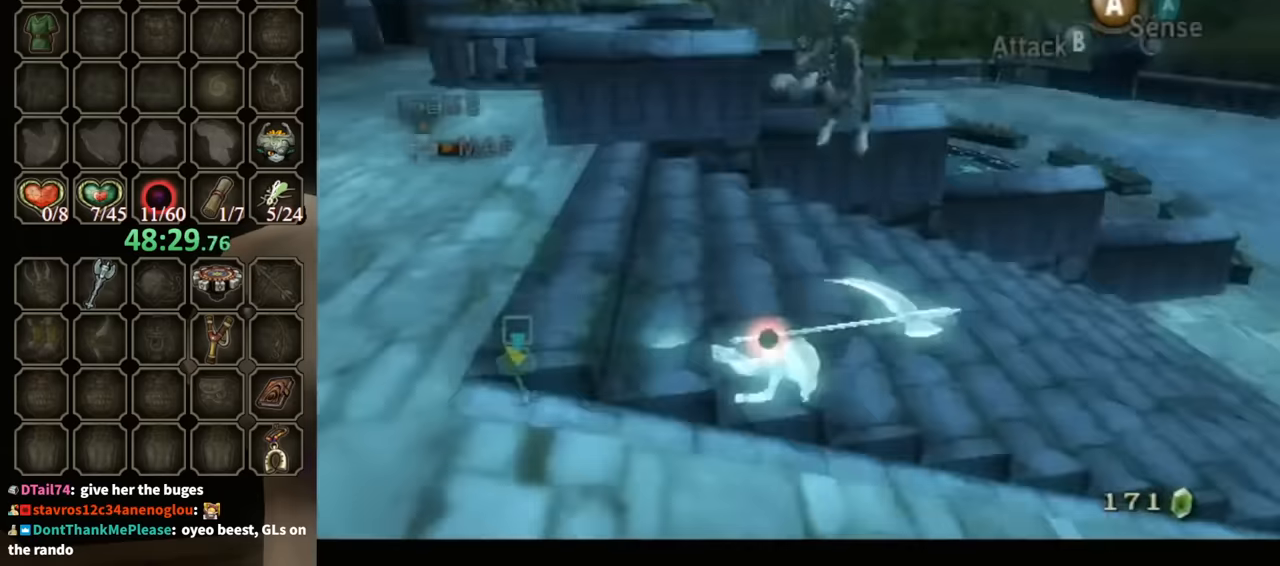
{"buttons": [], "left_stick": "center", "right_stick": "left", "events": [[167, "right_stick", "center"], [433, "right_stick", "left"]]}
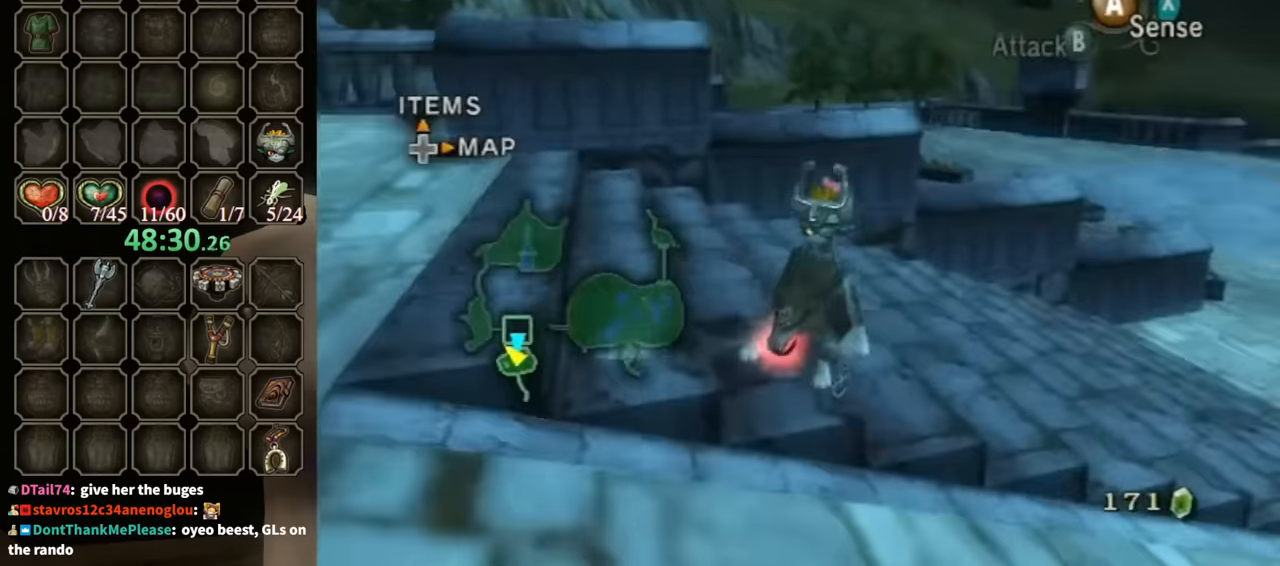
{"buttons": [], "left_stick": "center", "right_stick": "left", "events": [[133, "right_stick", "center"], [500, "right_stick", "left"]]}
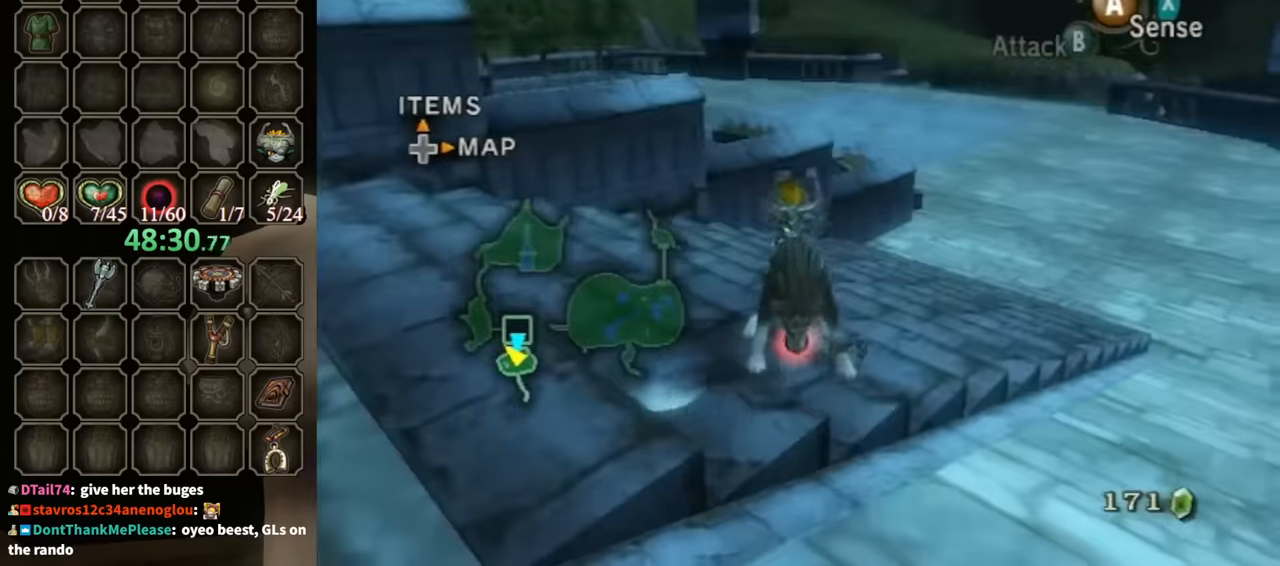
{"buttons": [], "left_stick": "center", "right_stick": "left", "events": [[167, "right_stick", "center"], [400, "right_stick", "left"]]}
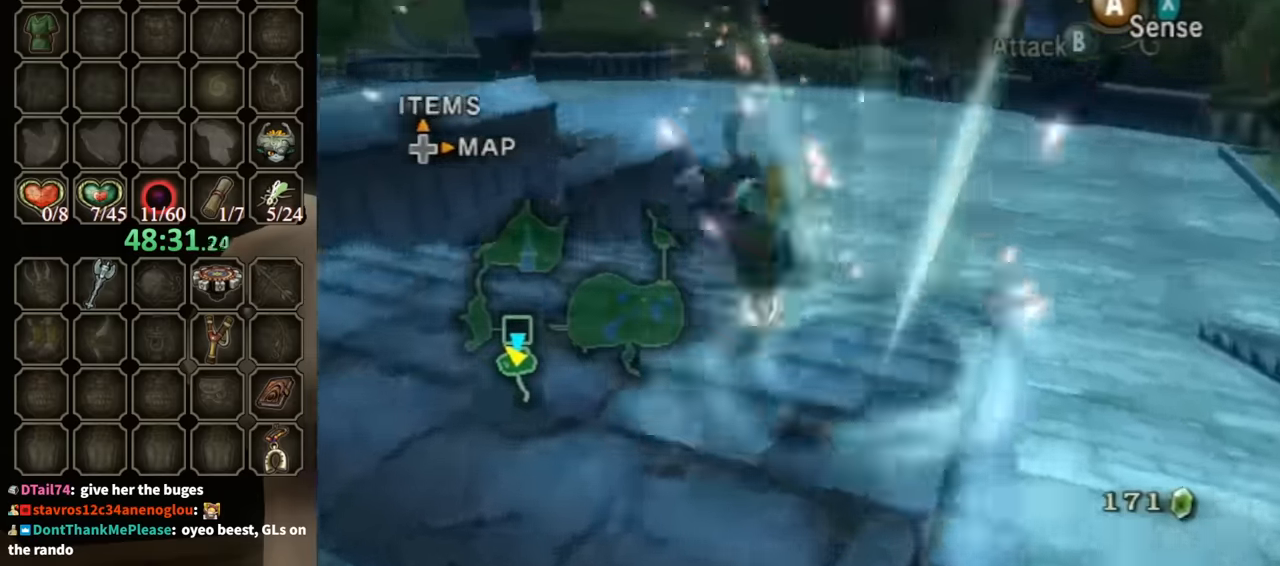
{"buttons": ["B"], "left_stick": "center", "right_stick": "center", "events": [[67, "right_stick", "center"], [433, "B", "down"]]}
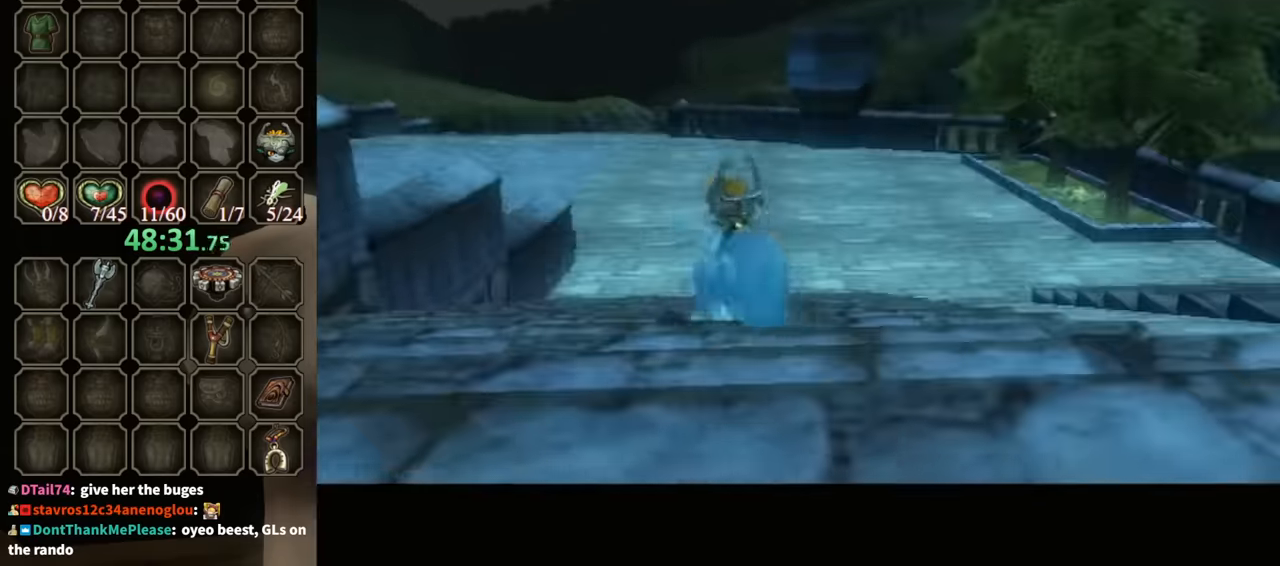
{"buttons": ["B"], "left_stick": "center", "right_stick": "center", "events": []}
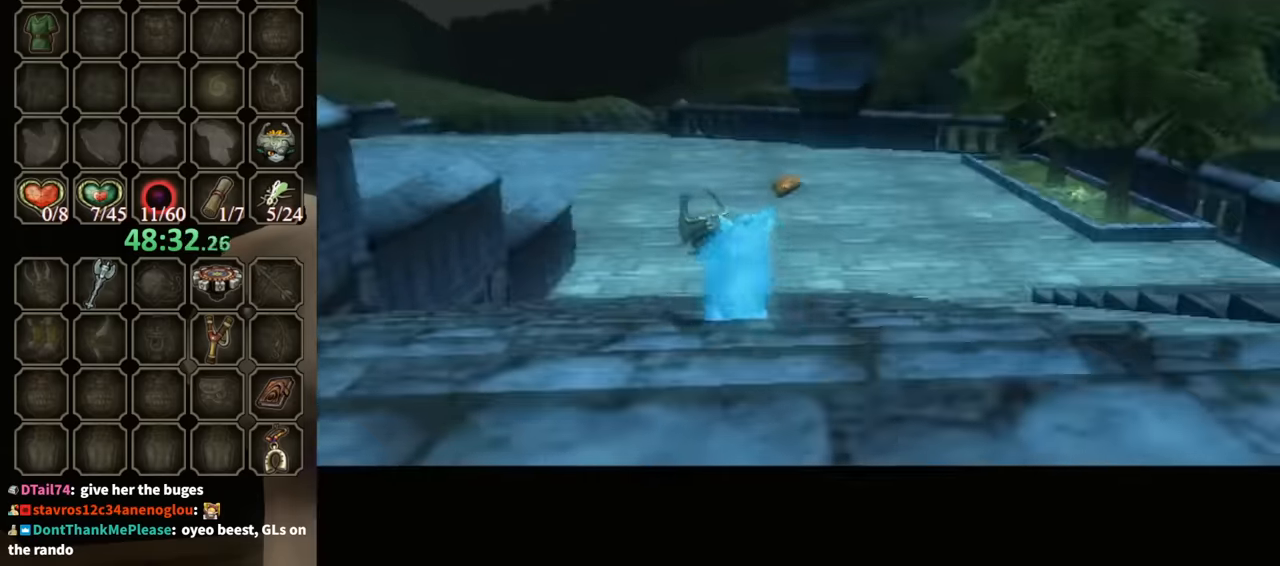
{"buttons": ["B"], "left_stick": "up-right", "right_stick": "center", "events": [[400, "left_stick", "up-right"]]}
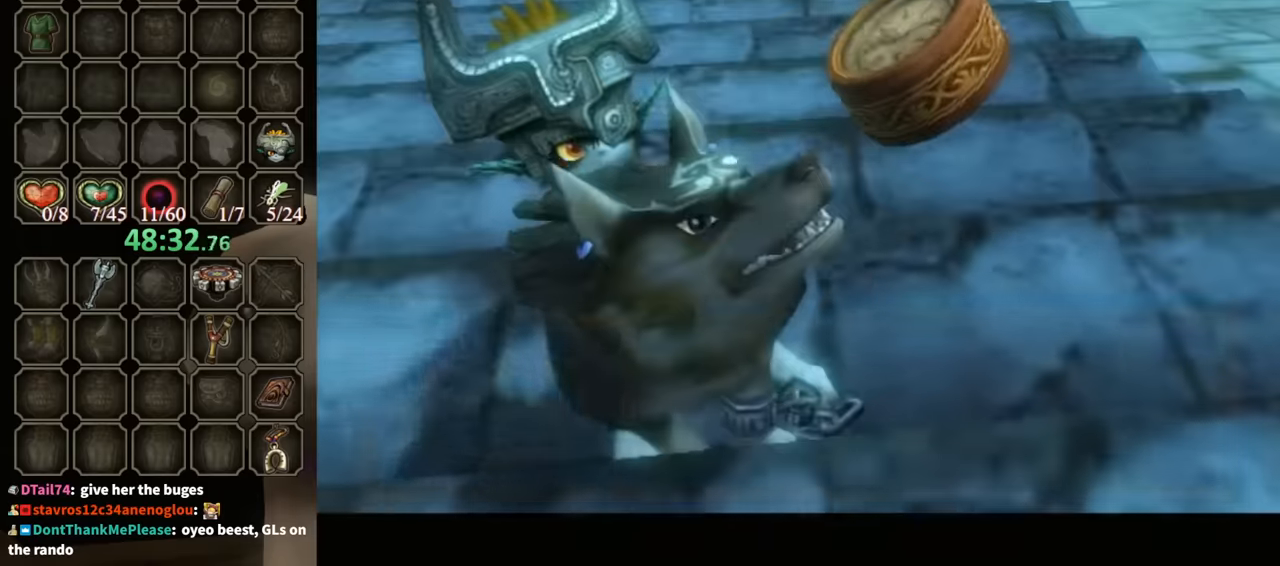
{"buttons": ["B"], "left_stick": "up-right", "right_stick": "center", "events": []}
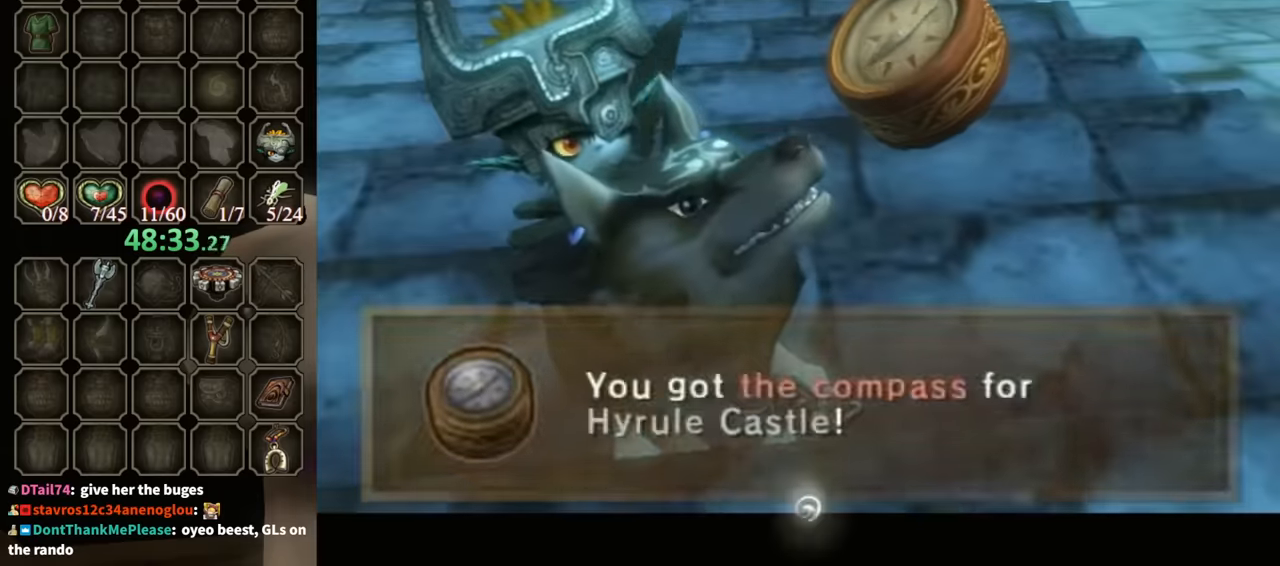
{"buttons": ["Y", "R1"], "left_stick": "up-right", "right_stick": "center", "events": [[133, "B", "up"], [267, "R1", "down"], [367, "Y", "down"]]}
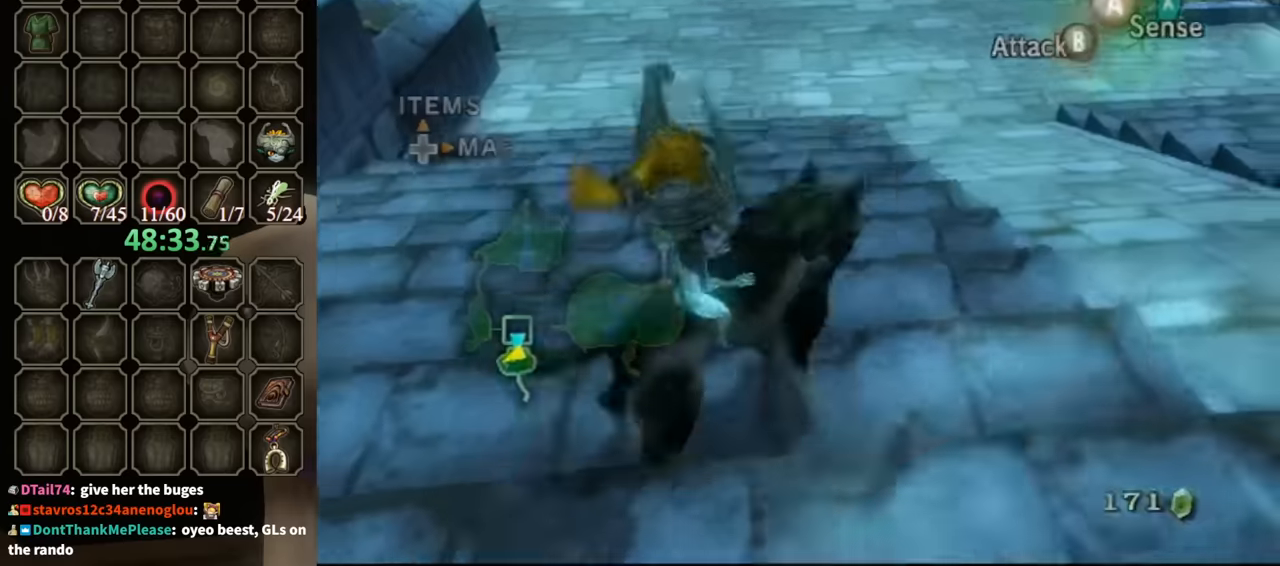
{"buttons": [], "left_stick": "center", "right_stick": "center", "events": [[433, "R1", "up"], [433, "left_stick", "center"], [500, "Y", "up"]]}
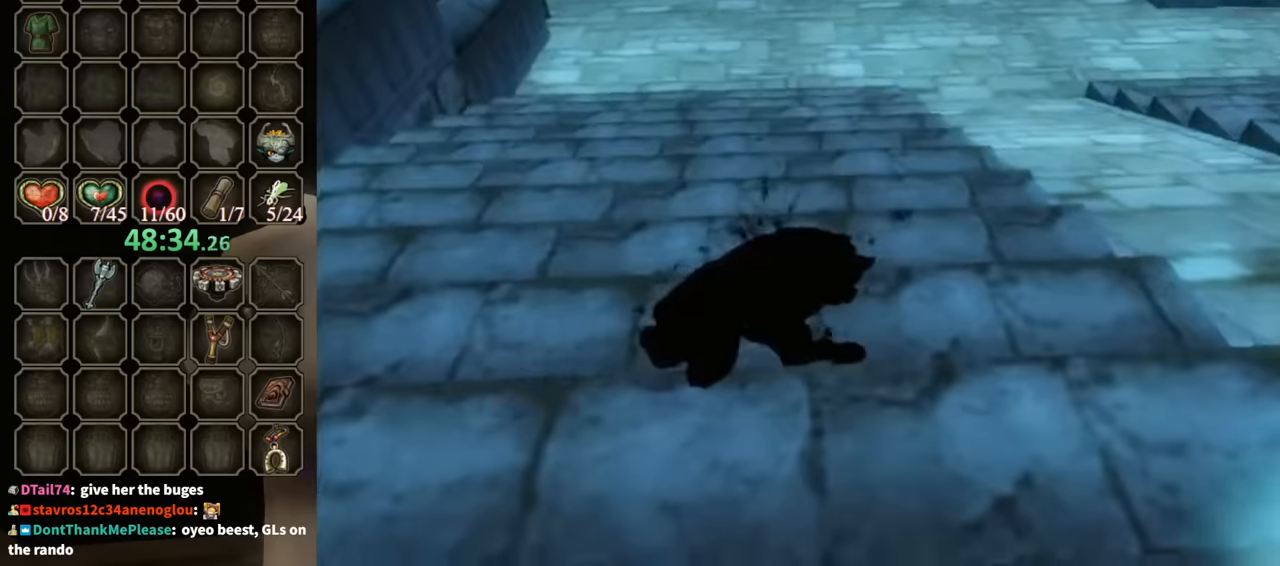
{"buttons": [], "left_stick": "up", "right_stick": "center", "events": [[200, "left_stick", "up"]]}
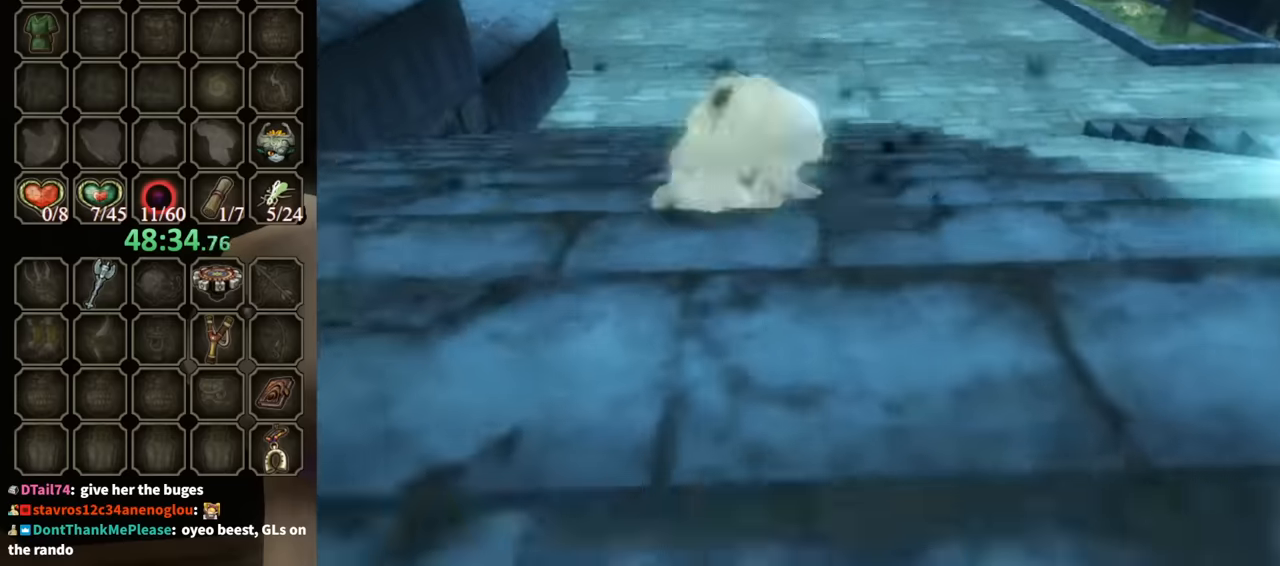
{"buttons": [], "left_stick": "up-right", "right_stick": "center", "events": [[233, "left_stick", "up-right"]]}
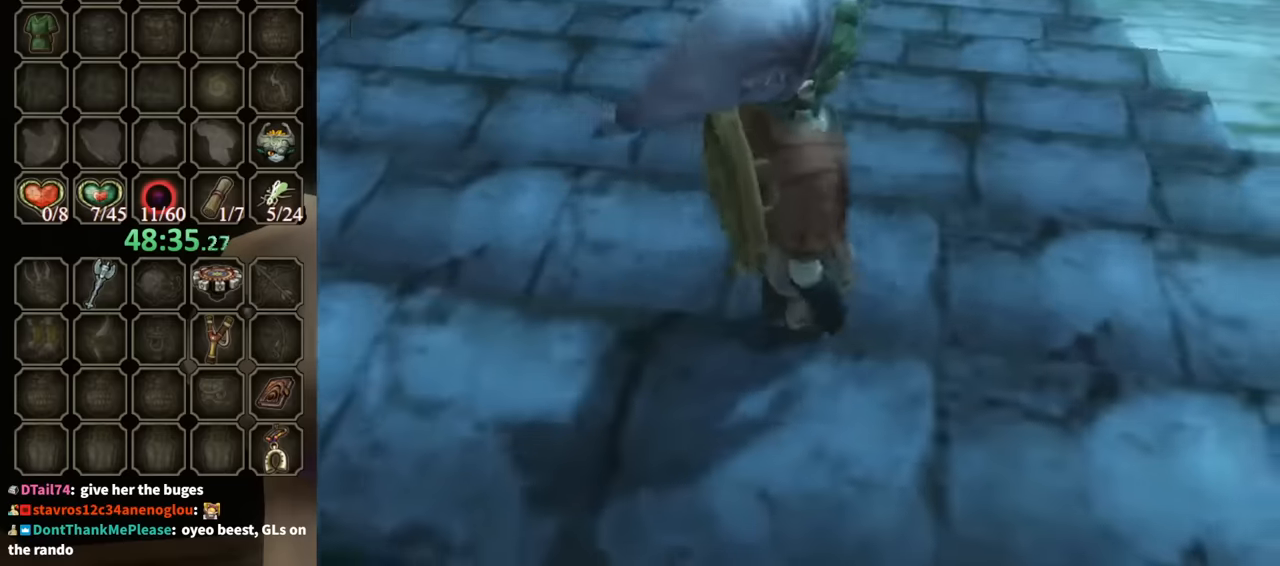
{"buttons": ["R1"], "left_stick": "center", "right_stick": "center", "events": [[100, "X", "down"], [166, "R1", "down"], [166, "X", "up"], [366, "left_stick", "center"]]}
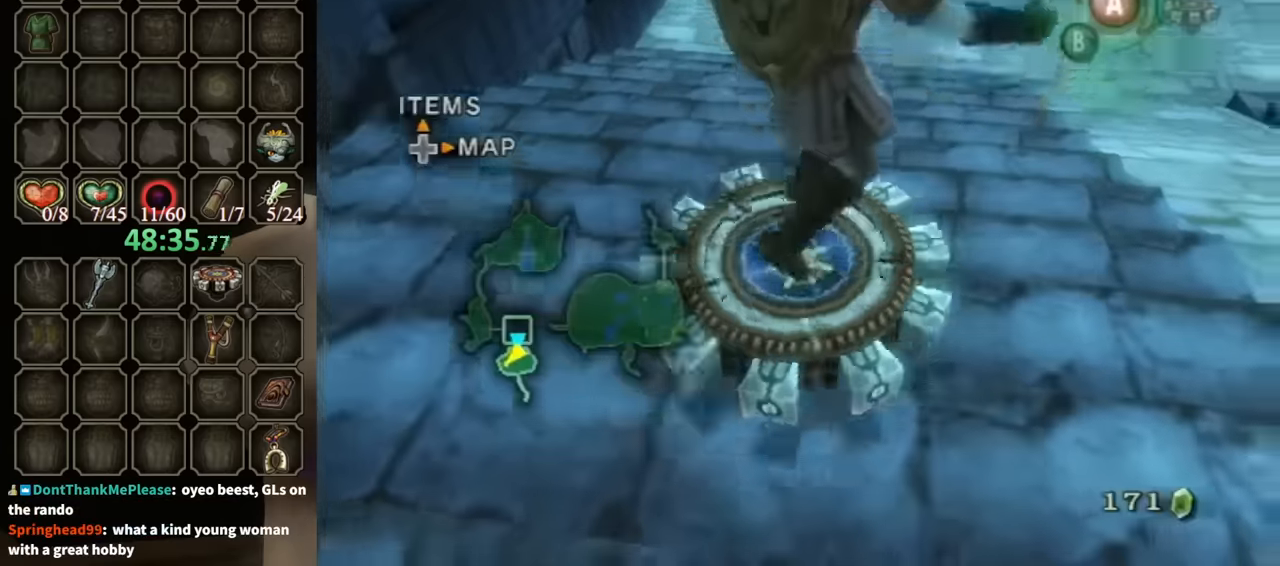
{"buttons": ["R1"], "left_stick": "center", "right_stick": "center", "events": []}
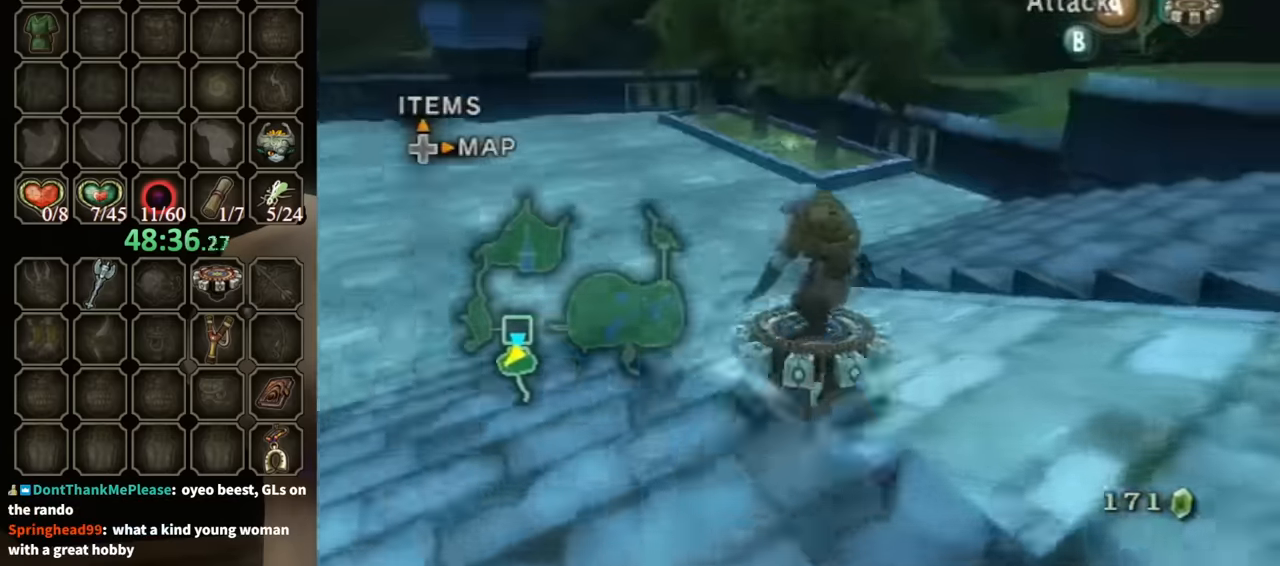
{"buttons": ["R1"], "left_stick": "left", "right_stick": "center", "events": [[133, "left_stick", "left"]]}
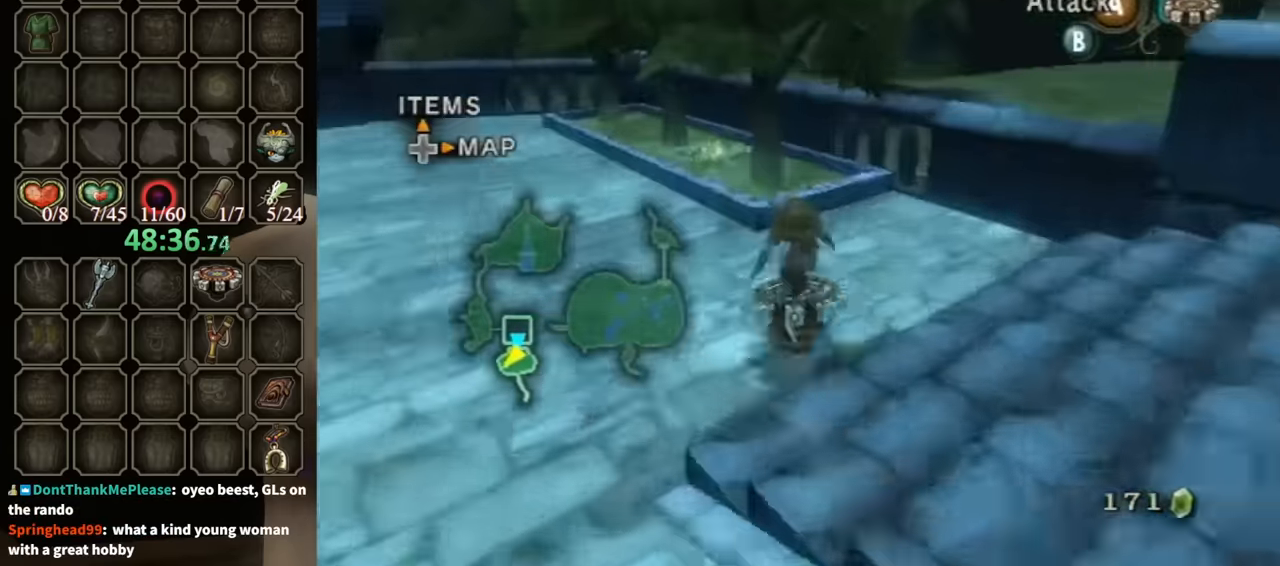
{"buttons": [], "left_stick": "up-right", "right_stick": "center", "events": [[300, "left_stick", "up-right"], [366, "X", "down"], [400, "R1", "up"], [433, "X", "up"]]}
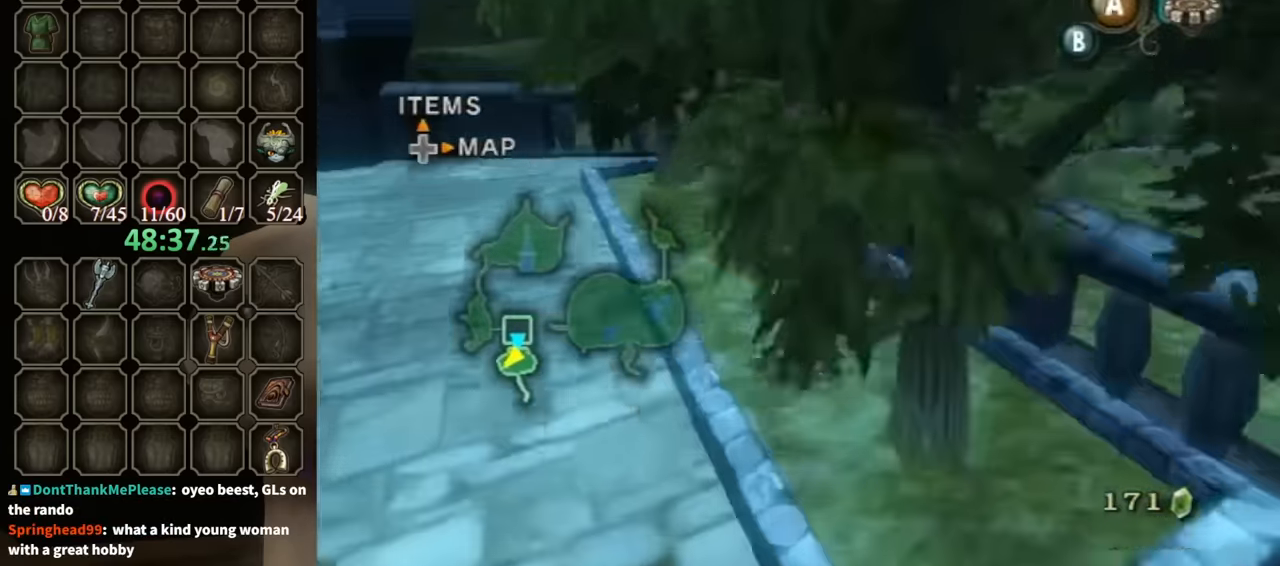
{"buttons": [], "left_stick": "up-left", "right_stick": "center", "events": [[200, "left_stick", "center"], [266, "left_stick", "left"], [333, "left_stick", "up-left"]]}